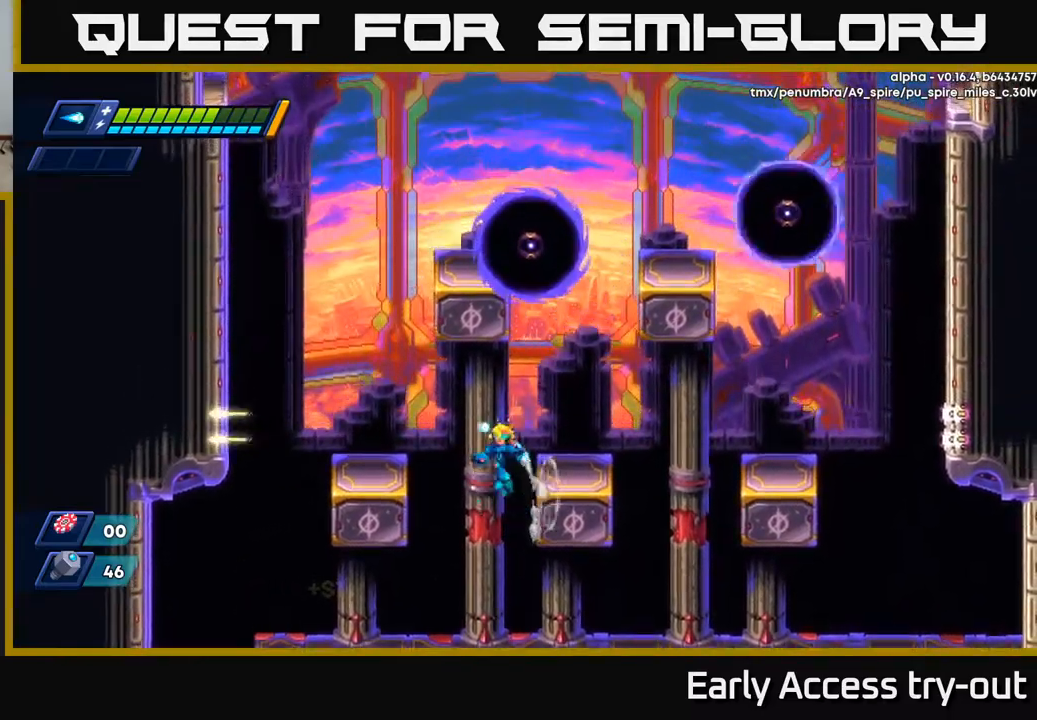
Gameplay with a controller (Xbox layout); each line is a JSON object with the inputs held at the frame after it. "events" lists button and stick changes between this image and that frame as [ms after this image, input, new state], when the widget could be followed in between.
{"buttons": ["DPAD_LEFT"], "left_stick": "center", "right_stick": "center", "events": [[184, "A", "up"]]}
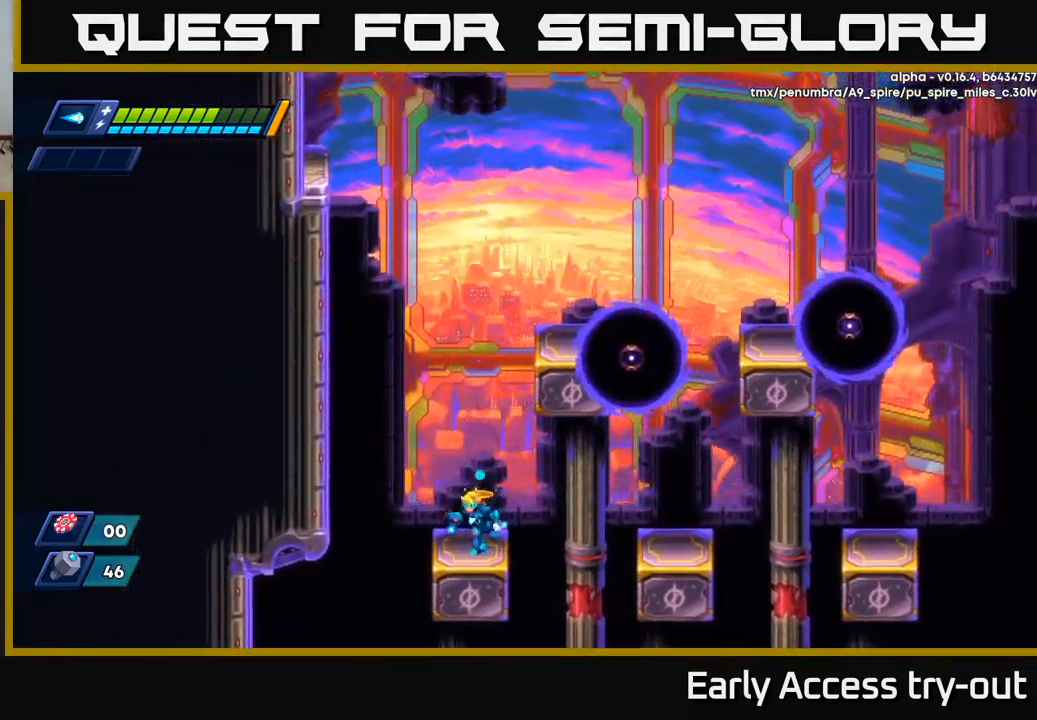
{"buttons": ["A", "DPAD_RIGHT"], "left_stick": "center", "right_stick": "center", "events": [[150, "A", "down"], [150, "DPAD_LEFT", "up"], [184, "R2", "down"], [200, "DPAD_RIGHT", "down"], [417, "A", "up"], [467, "A", "down"], [467, "R2", "up"]]}
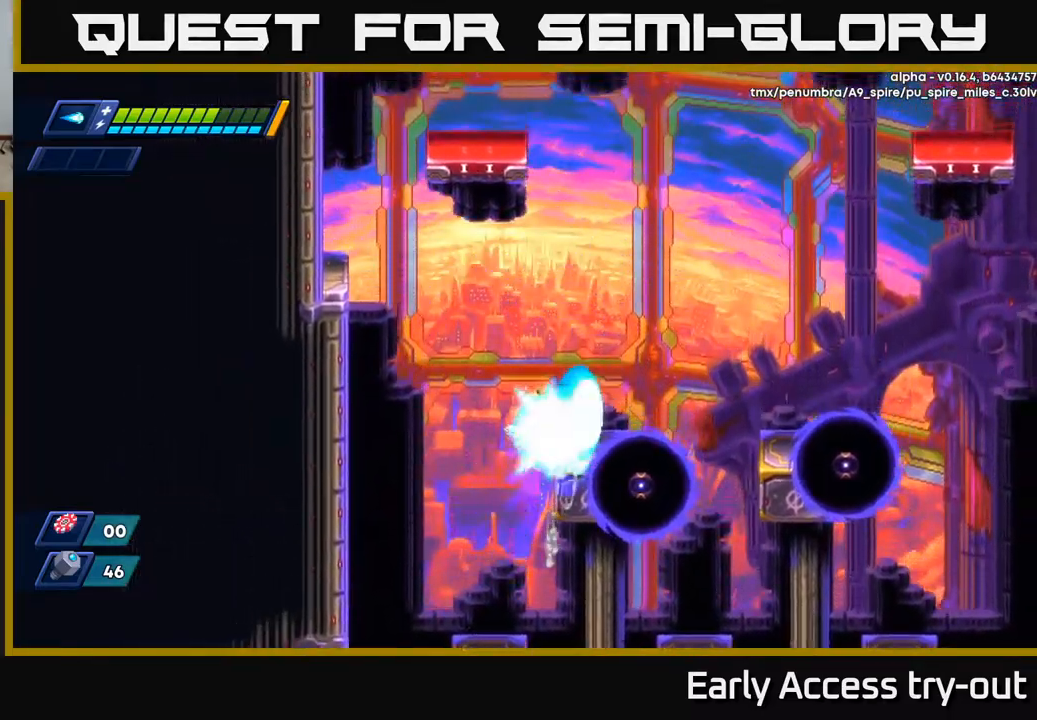
{"buttons": [], "left_stick": "center", "right_stick": "center", "events": [[34, "X", "down"], [167, "X", "up"], [234, "A", "up"], [250, "DPAD_RIGHT", "up"]]}
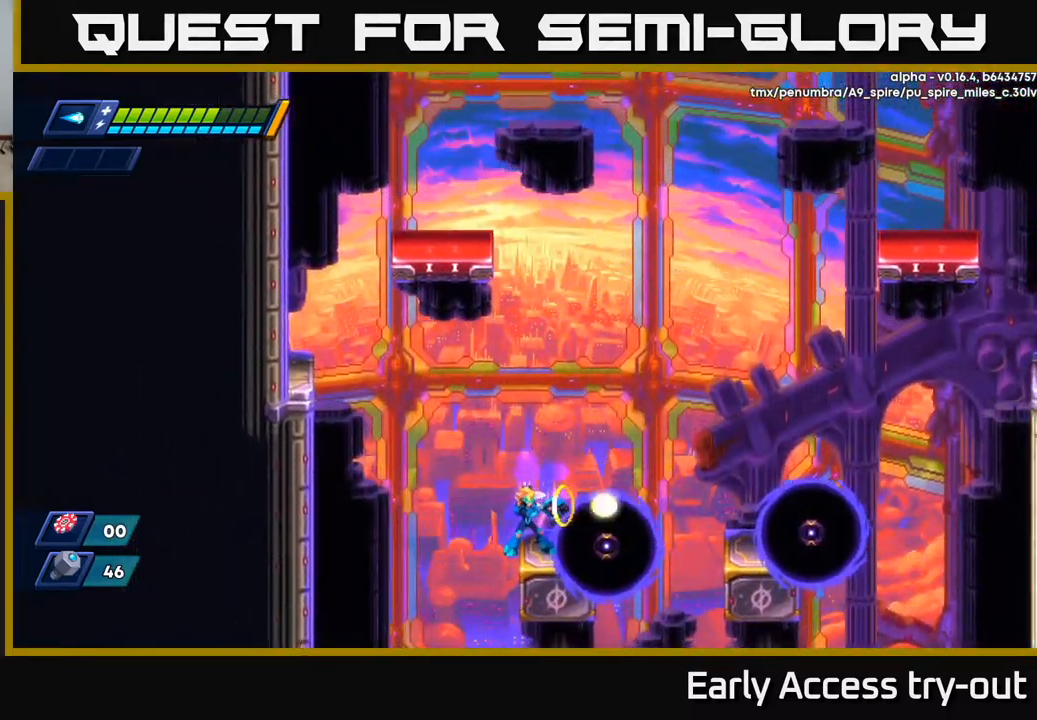
{"buttons": ["X"], "left_stick": "center", "right_stick": "center", "events": [[17, "X", "down"], [84, "X", "up"], [150, "X", "down"], [217, "X", "up"], [284, "X", "down"], [334, "X", "up"], [434, "X", "down"]]}
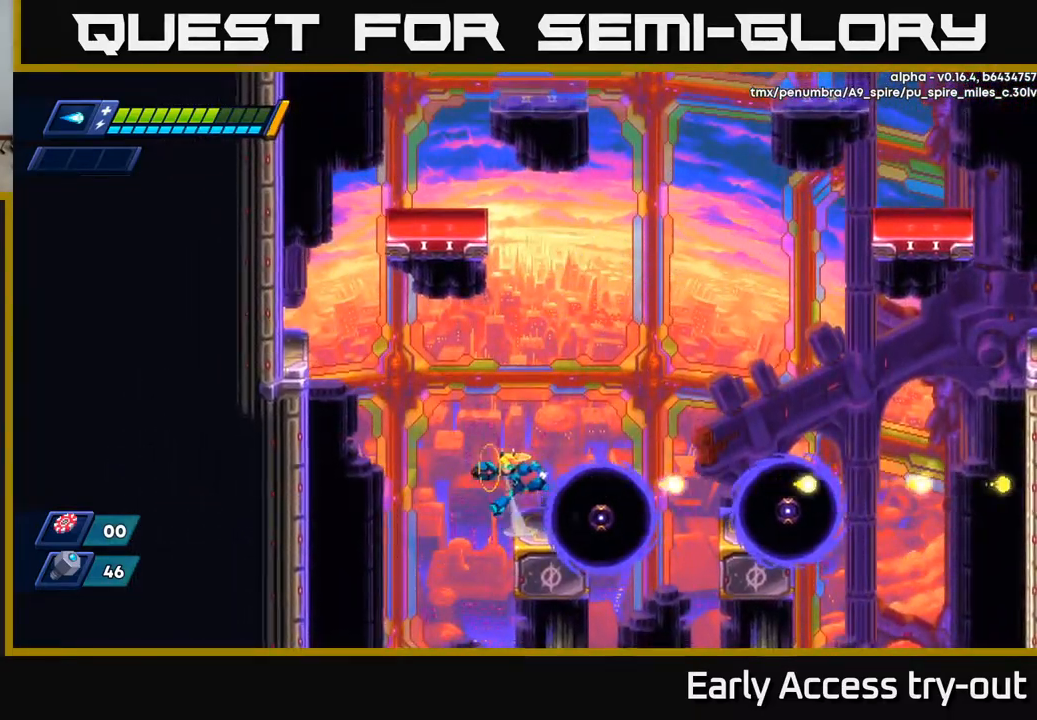
{"buttons": ["DPAD_LEFT"], "left_stick": "center", "right_stick": "center", "events": [[17, "DPAD_LEFT", "down"], [34, "A", "down"], [50, "R2", "down"], [117, "X", "up"], [384, "A", "up"], [450, "R2", "up"]]}
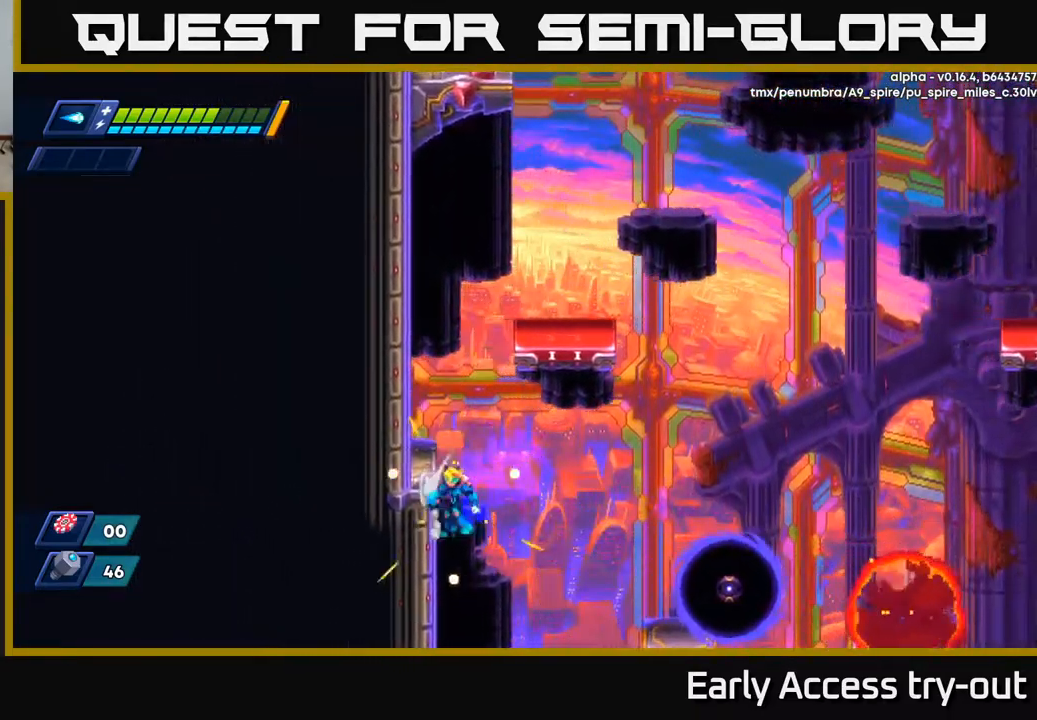
{"buttons": [], "left_stick": "center", "right_stick": "center", "events": [[50, "A", "down"], [67, "R2", "down"], [200, "A", "up"], [200, "R2", "up"], [467, "DPAD_LEFT", "up"]]}
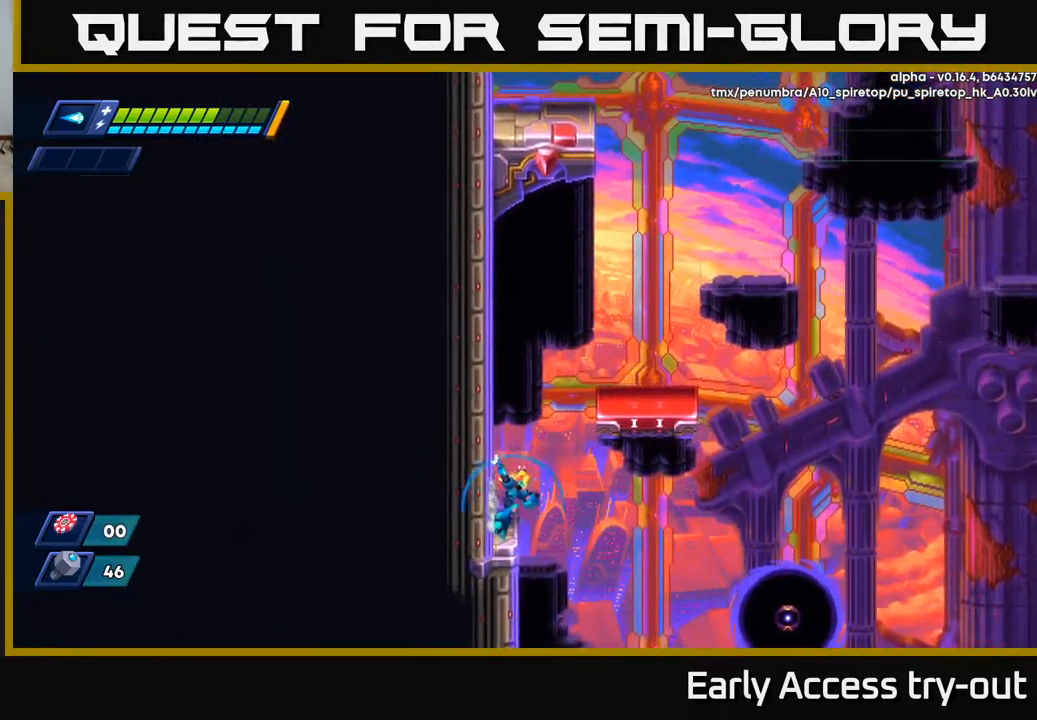
{"buttons": ["DPAD_RIGHT"], "left_stick": "center", "right_stick": "center", "events": [[100, "DPAD_LEFT", "down"], [117, "A", "down"], [284, "A", "up"], [367, "DPAD_LEFT", "up"], [384, "A", "down"], [400, "DPAD_RIGHT", "down"], [434, "R2", "down"], [484, "R2", "up"], [500, "A", "up"]]}
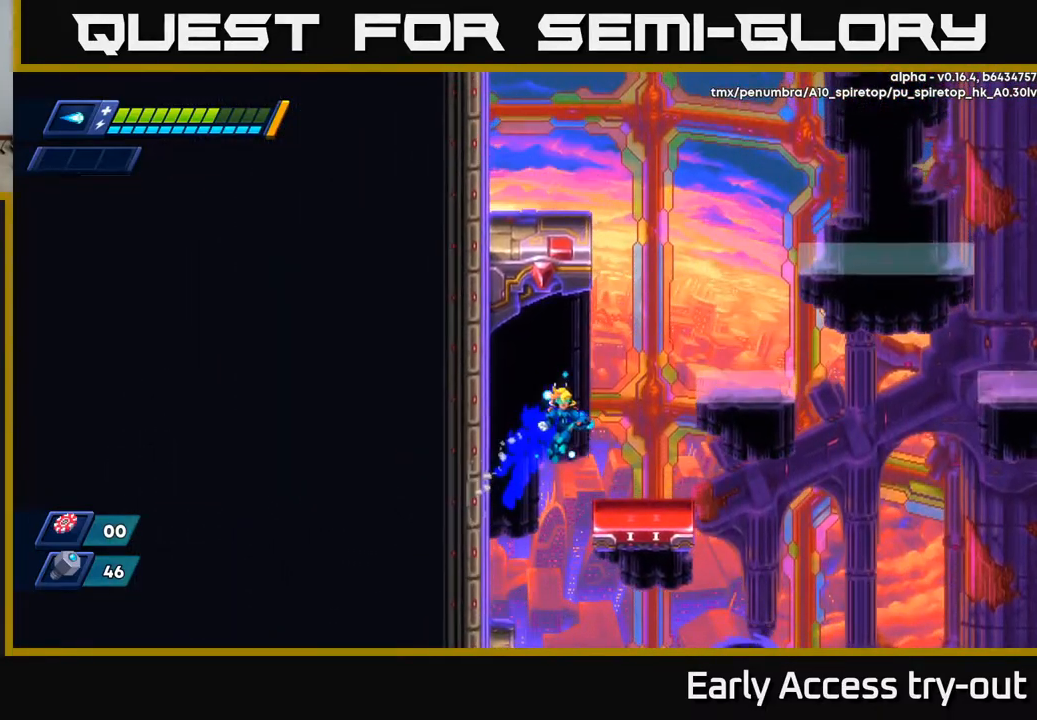
{"buttons": ["A", "DPAD_RIGHT"], "left_stick": "center", "right_stick": "center", "events": [[184, "DPAD_RIGHT", "up"], [334, "A", "down"], [384, "DPAD_RIGHT", "down"]]}
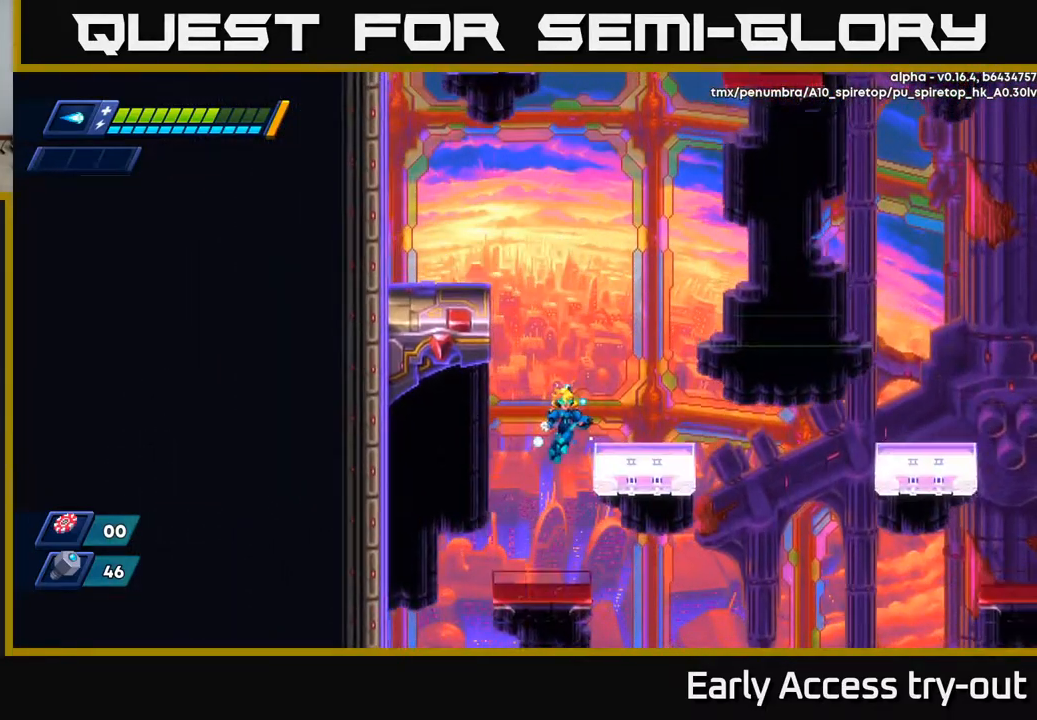
{"buttons": ["A", "DPAD_RIGHT"], "left_stick": "center", "right_stick": "center", "events": [[184, "A", "up"], [367, "A", "down"]]}
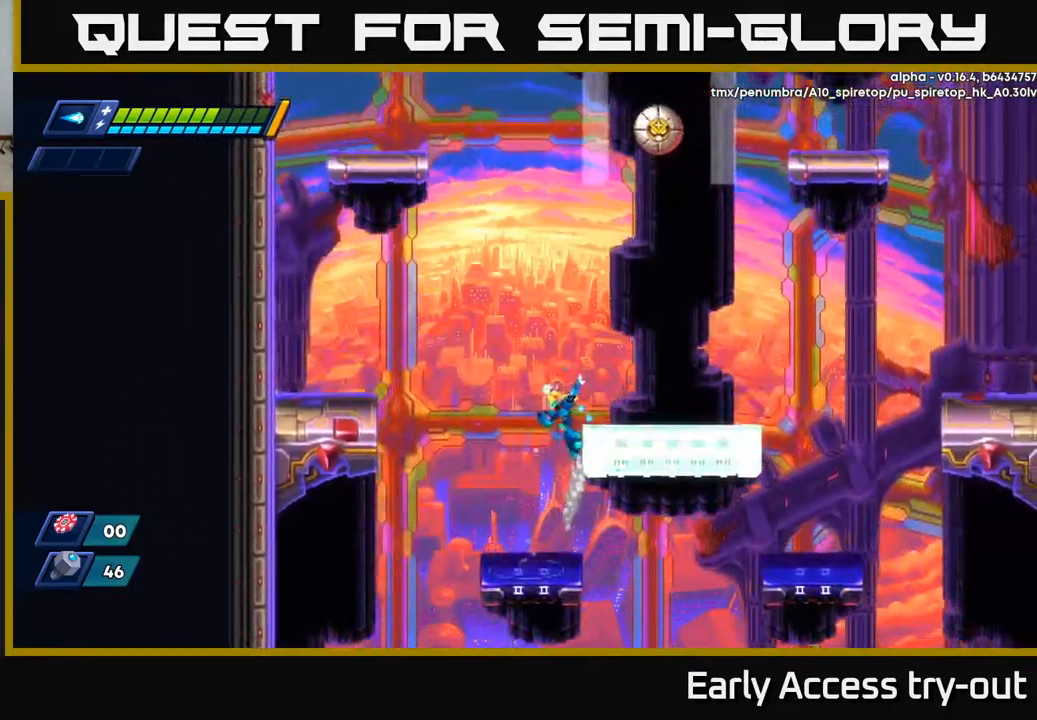
{"buttons": ["DPAD_LEFT"], "left_stick": "center", "right_stick": "center", "events": [[251, "A", "up"], [384, "DPAD_RIGHT", "up"], [434, "DPAD_LEFT", "down"]]}
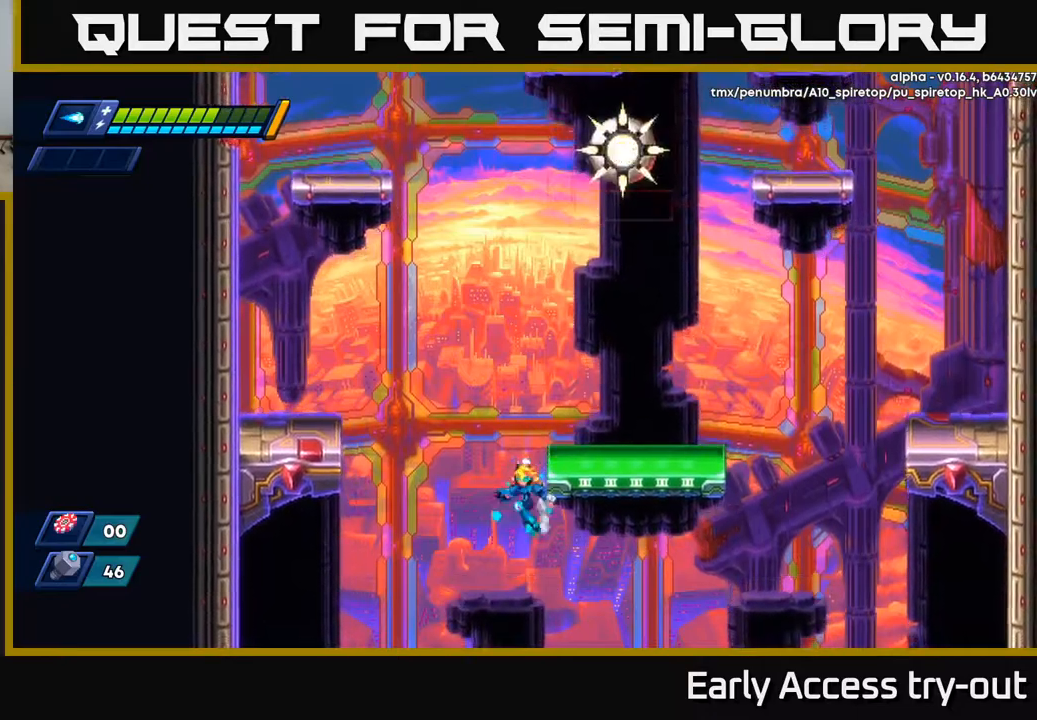
{"buttons": ["A", "R2", "DPAD_LEFT"], "left_stick": "center", "right_stick": "center", "events": [[117, "DPAD_LEFT", "up"], [267, "DPAD_LEFT", "down"], [334, "A", "down"], [334, "R2", "down"]]}
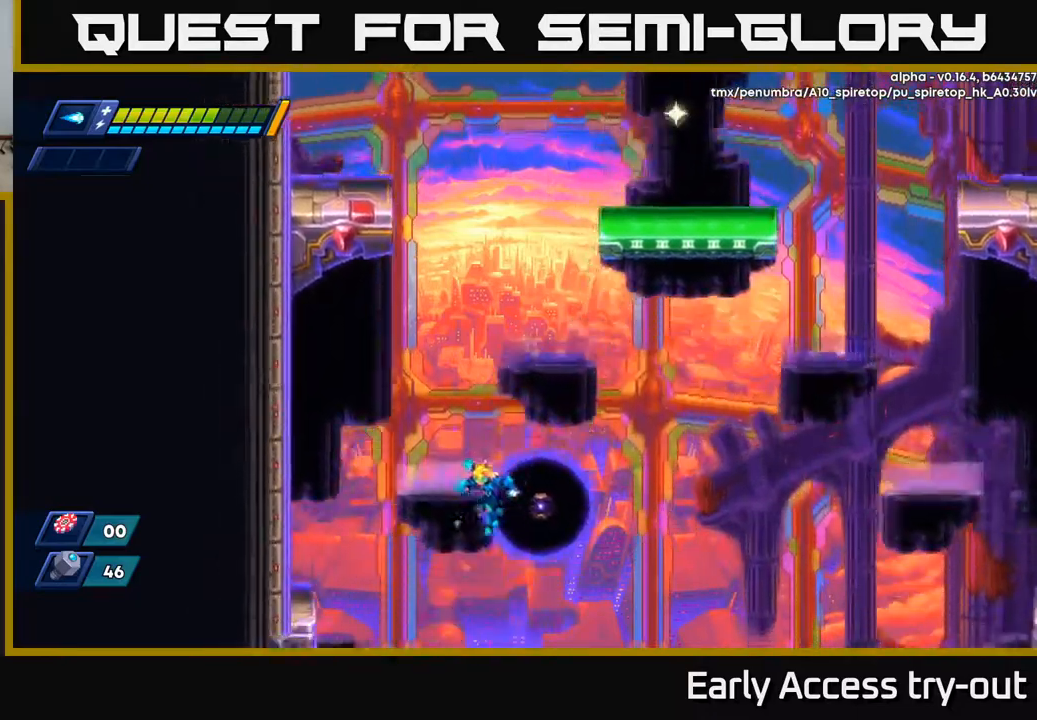
{"buttons": ["DPAD_LEFT"], "left_stick": "center", "right_stick": "center", "events": [[84, "A", "up"], [167, "R2", "up"]]}
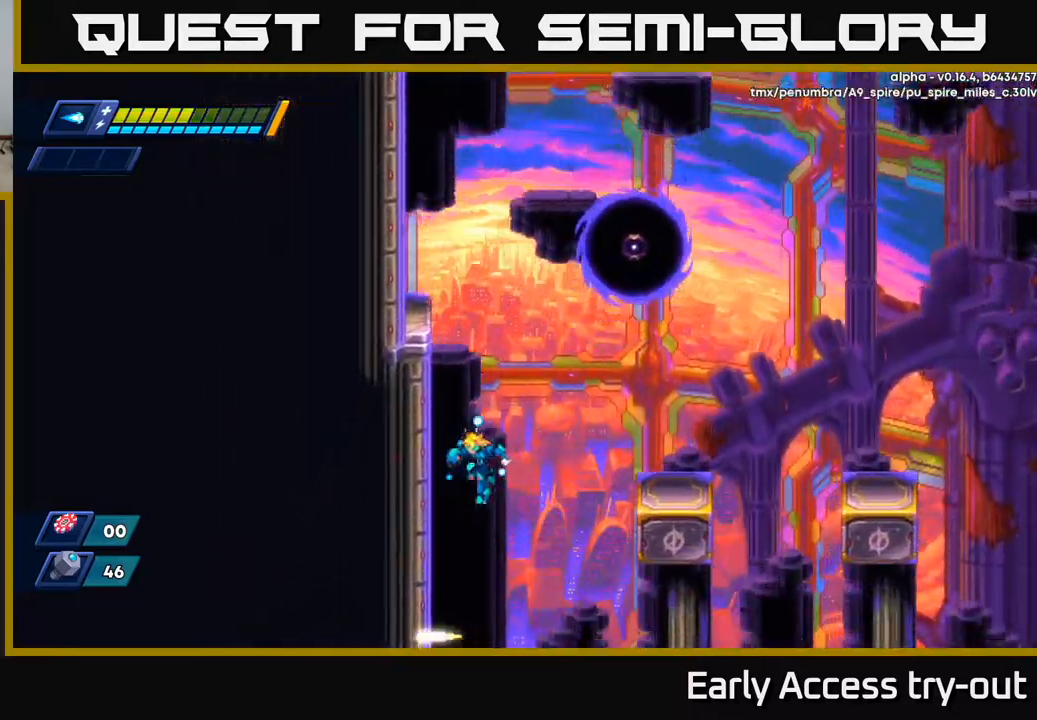
{"buttons": ["A", "R2", "DPAD_LEFT"], "left_stick": "center", "right_stick": "center", "events": [[167, "A", "down"], [184, "R2", "down"], [367, "A", "up"], [434, "A", "down"]]}
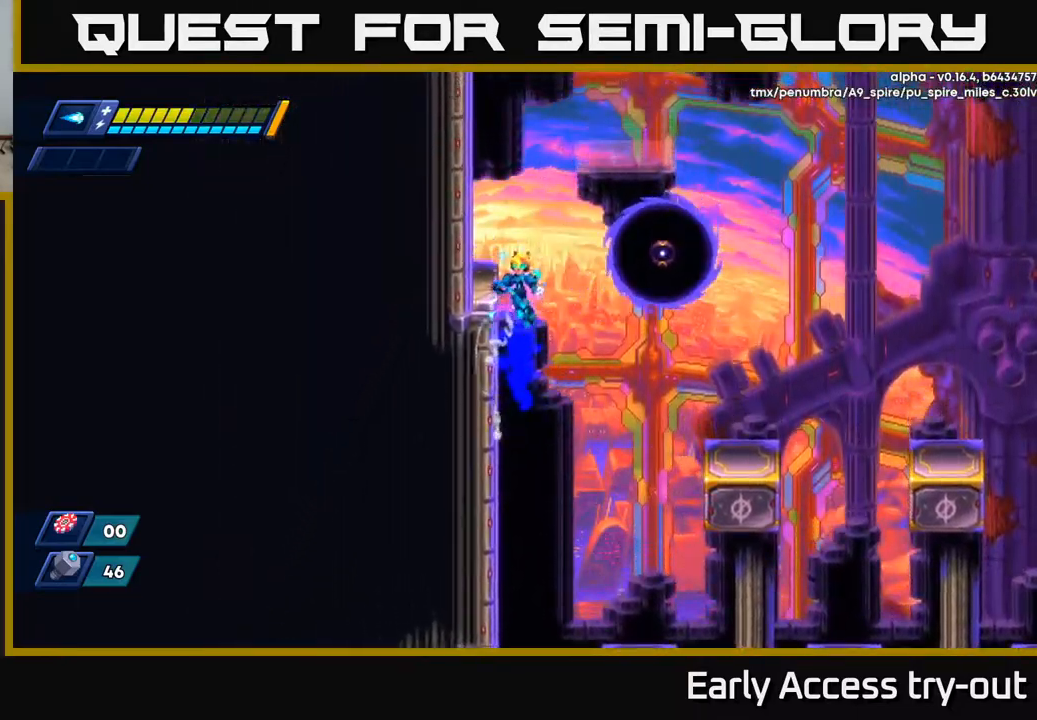
{"buttons": [], "left_stick": "center", "right_stick": "center", "events": [[84, "A", "up"], [100, "R2", "up"], [217, "A", "down"], [350, "A", "up"], [500, "DPAD_LEFT", "up"]]}
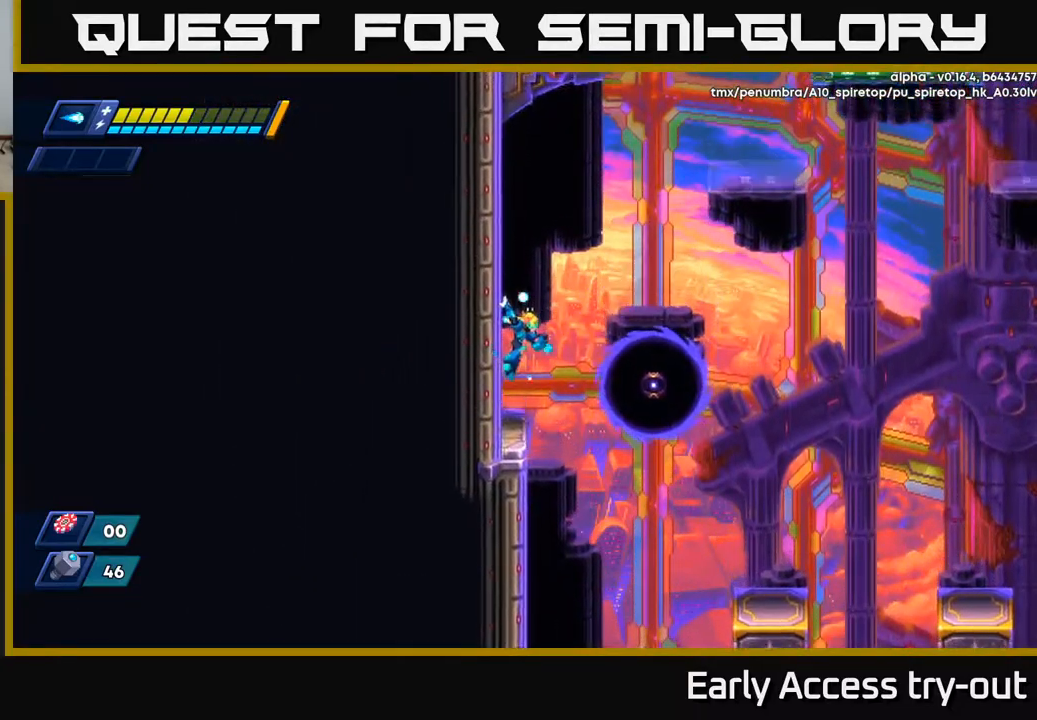
{"buttons": ["DPAD_LEFT"], "left_stick": "center", "right_stick": "center", "events": [[450, "DPAD_LEFT", "down"]]}
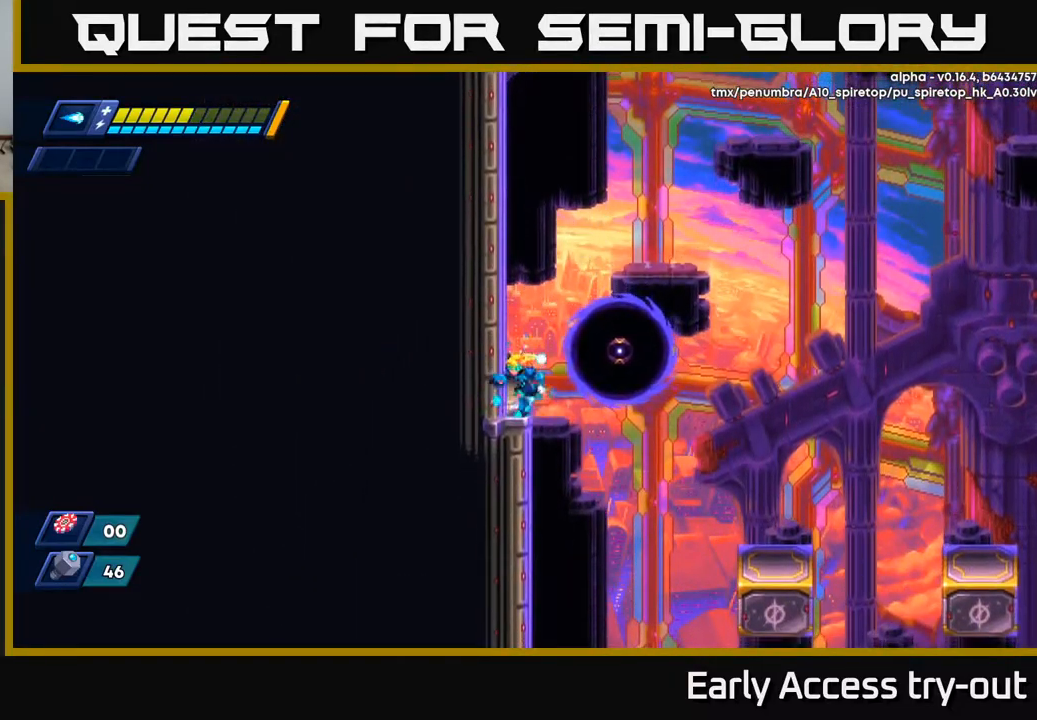
{"buttons": [], "left_stick": "center", "right_stick": "center", "events": [[67, "X", "down"], [150, "X", "up"], [217, "DPAD_LEFT", "up"], [384, "X", "down"], [467, "X", "up"]]}
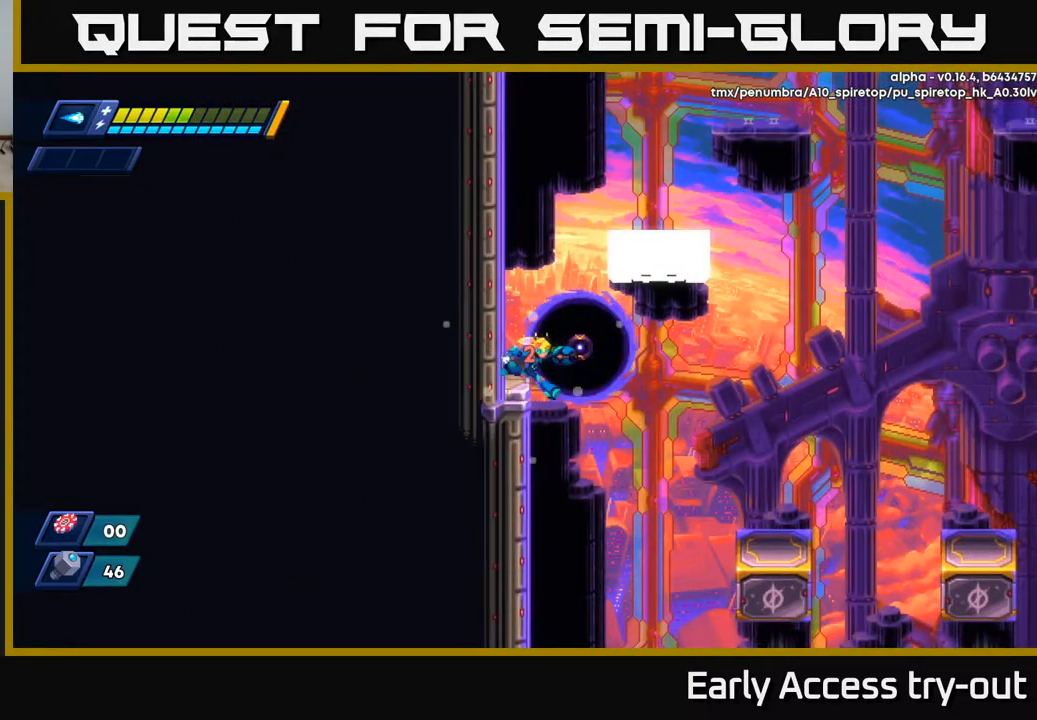
{"buttons": [], "left_stick": "center", "right_stick": "center", "events": [[17, "DPAD_RIGHT", "down"], [67, "DPAD_RIGHT", "up"], [84, "X", "down"], [150, "X", "up"], [184, "X", "down"], [267, "X", "up"]]}
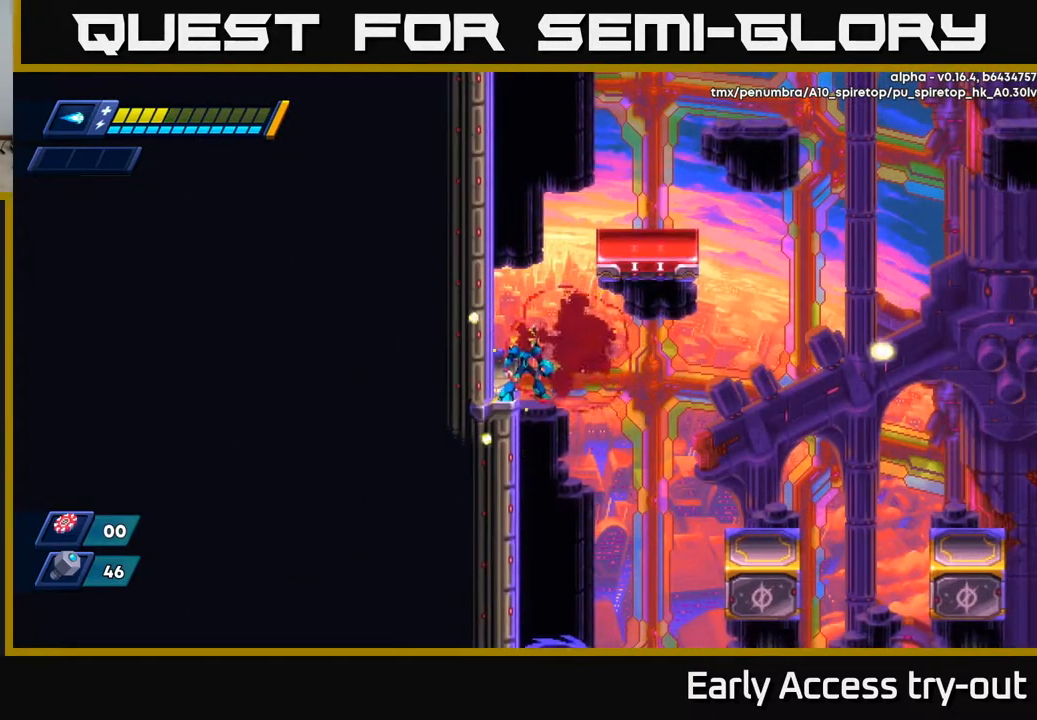
{"buttons": ["A", "R2", "DPAD_LEFT"], "left_stick": "center", "right_stick": "center", "events": [[284, "DPAD_LEFT", "down"], [450, "A", "down"], [484, "R2", "down"]]}
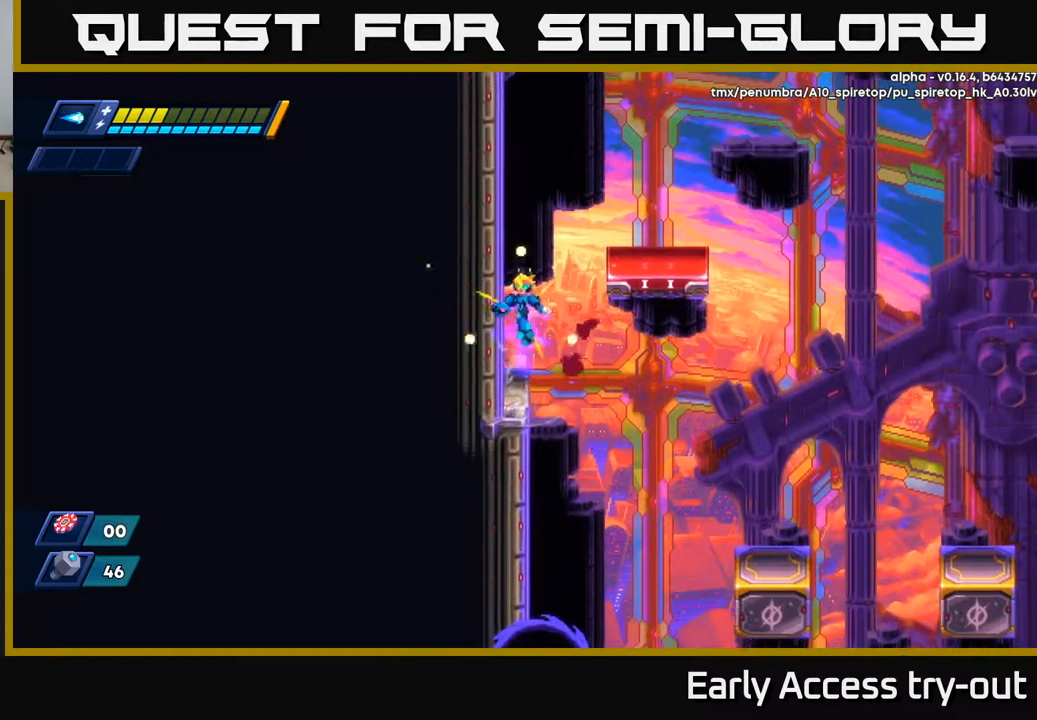
{"buttons": ["DPAD_RIGHT"], "left_stick": "center", "right_stick": "center", "events": [[167, "A", "up"], [184, "R2", "up"], [217, "R2", "down"], [267, "A", "down"], [300, "DPAD_LEFT", "up"], [317, "DPAD_RIGHT", "down"], [434, "A", "up"], [450, "R2", "up"]]}
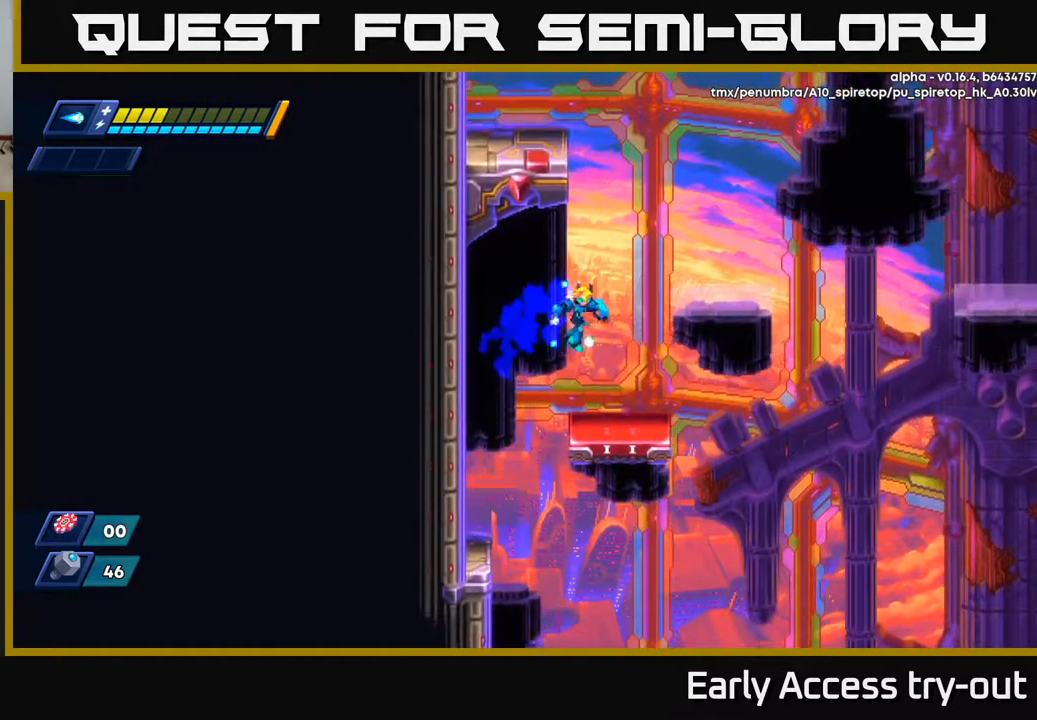
{"buttons": ["A", "DPAD_RIGHT"], "left_stick": "center", "right_stick": "center", "events": [[134, "DPAD_RIGHT", "up"], [317, "A", "down"], [417, "DPAD_RIGHT", "down"]]}
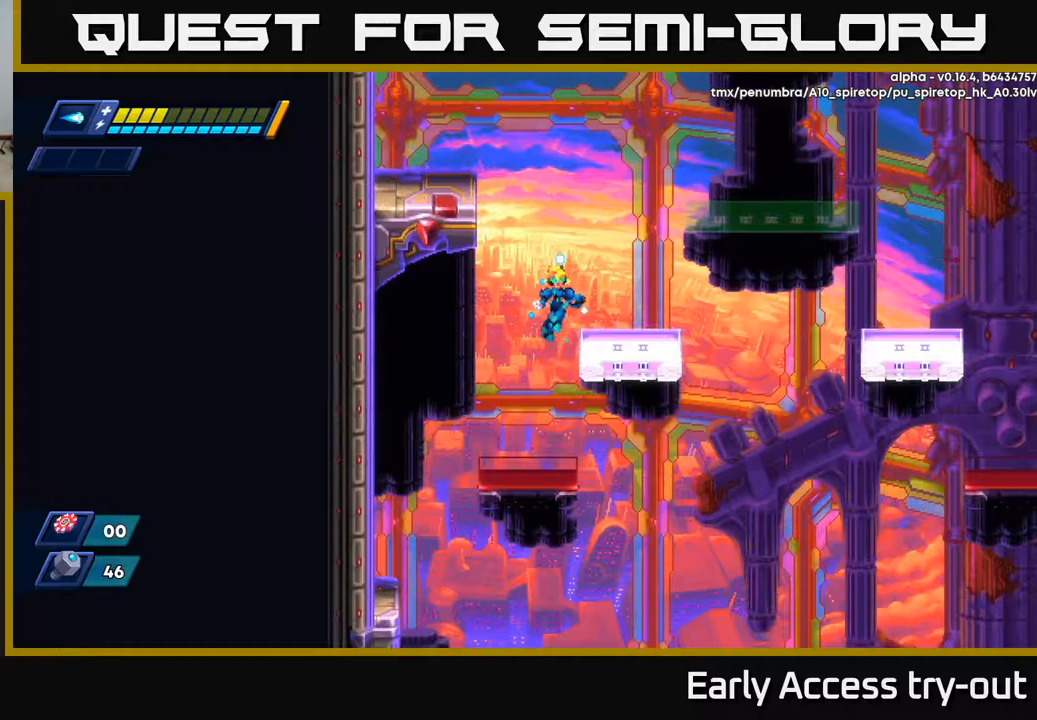
{"buttons": ["A", "R2", "DPAD_LEFT"], "left_stick": "center", "right_stick": "center", "events": [[167, "A", "up"], [367, "DPAD_RIGHT", "up"], [450, "DPAD_LEFT", "down"], [483, "A", "down"], [483, "R2", "down"]]}
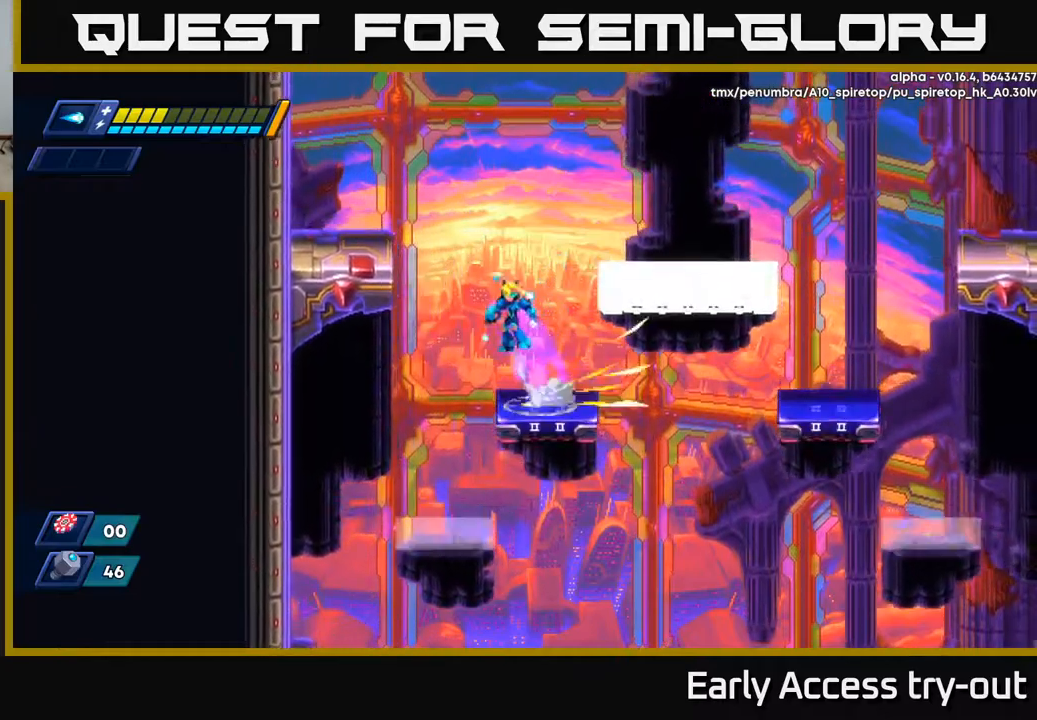
{"buttons": ["DPAD_LEFT"], "left_stick": "center", "right_stick": "center", "events": [[250, "A", "up"], [350, "A", "down"], [500, "A", "up"], [500, "R2", "up"]]}
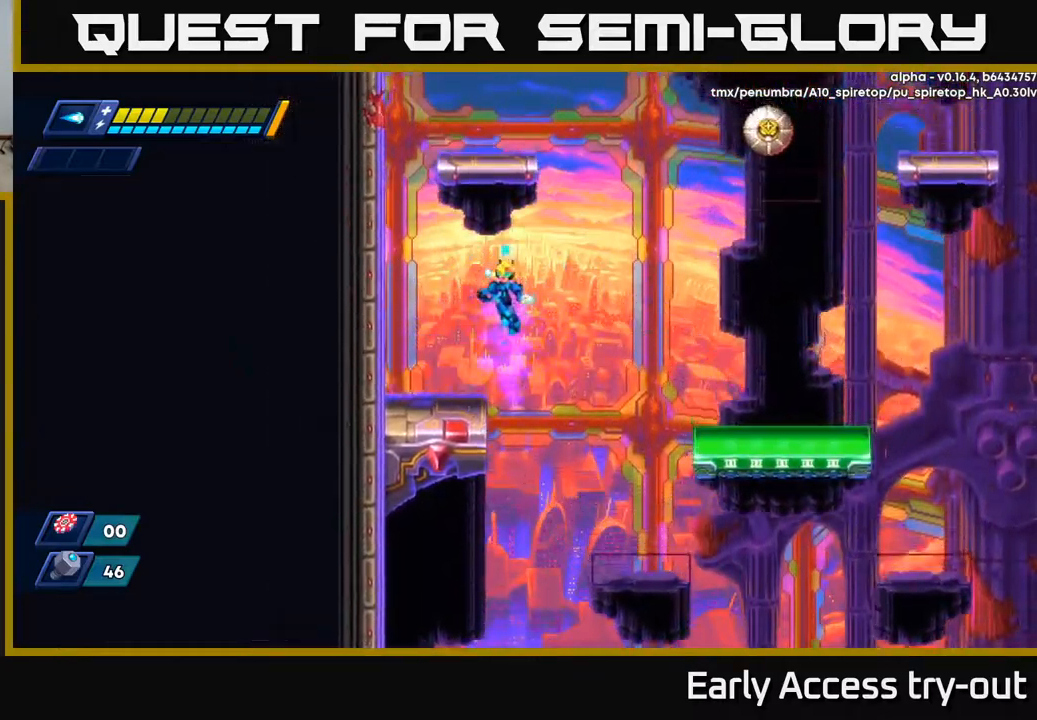
{"buttons": ["DPAD_LEFT"], "left_stick": "center", "right_stick": "center", "events": []}
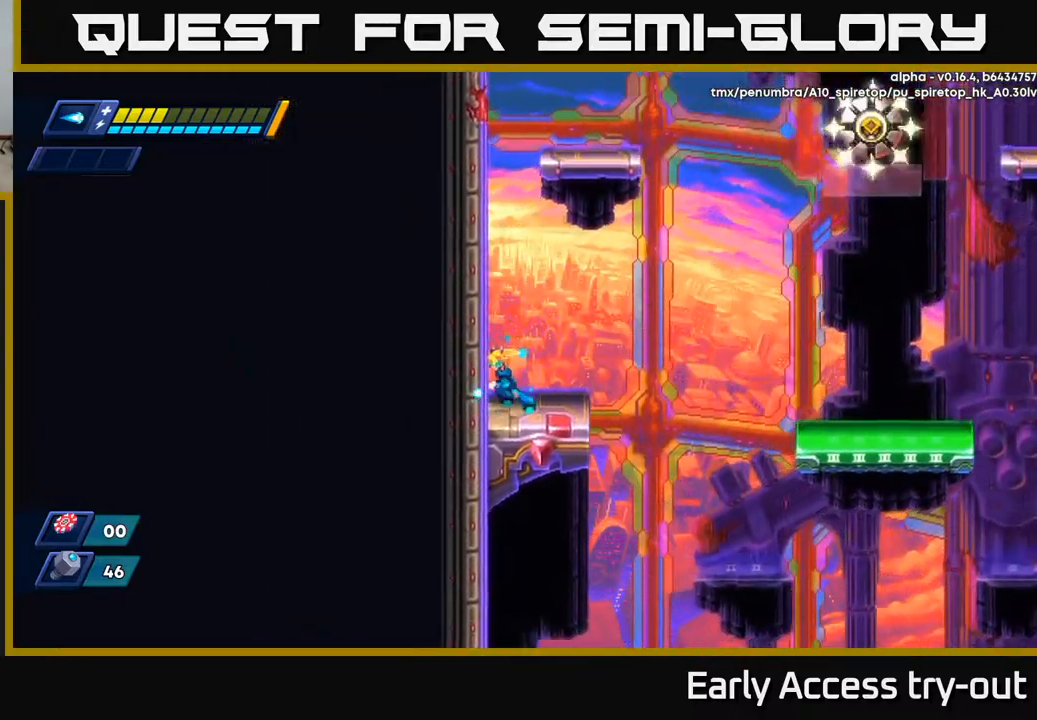
{"buttons": ["DPAD_LEFT"], "left_stick": "center", "right_stick": "center", "events": [[133, "A", "down"], [300, "A", "up"]]}
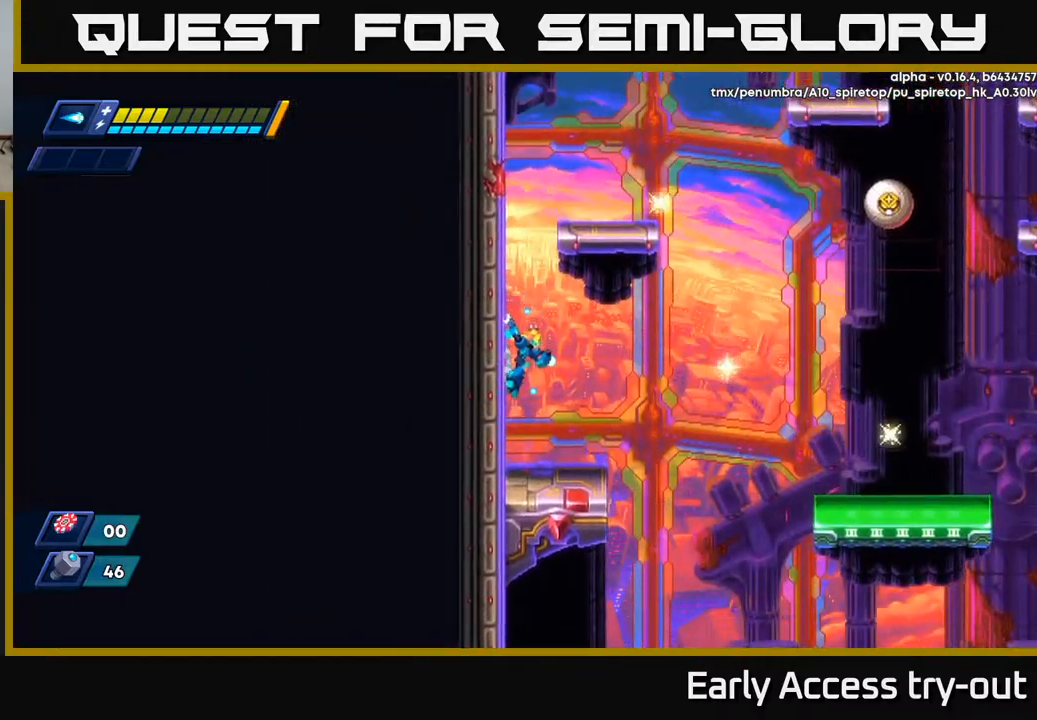
{"buttons": ["DPAD_LEFT"], "left_stick": "center", "right_stick": "center", "events": [[267, "A", "down"], [417, "A", "up"]]}
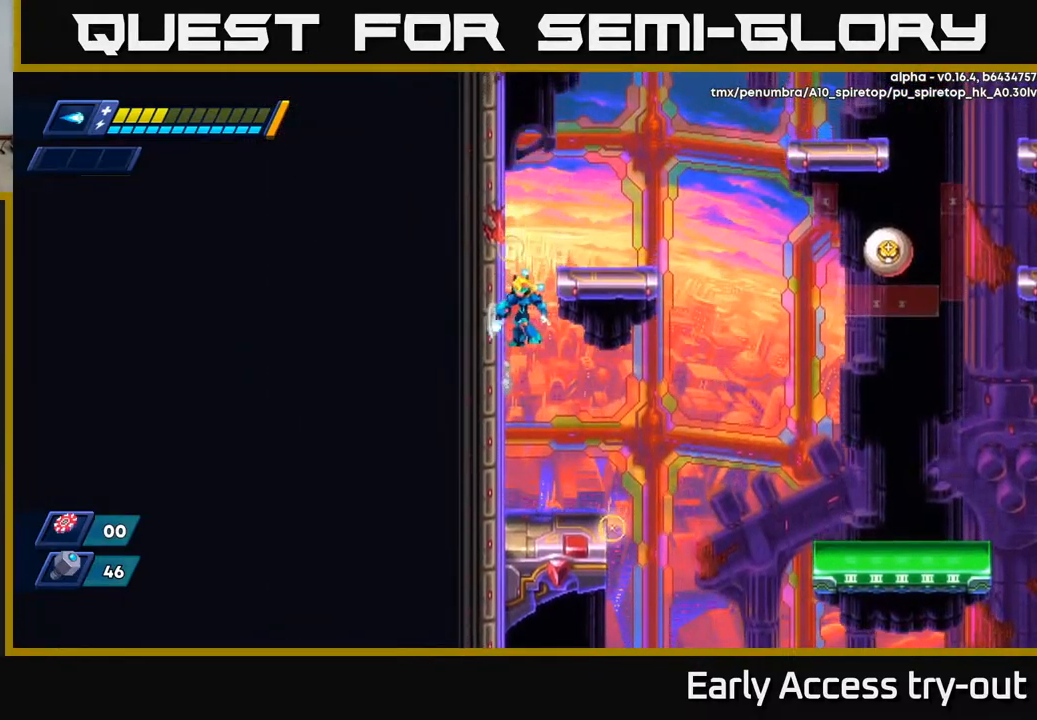
{"buttons": [], "left_stick": "center", "right_stick": "center", "events": [[33, "A", "down"], [83, "DPAD_LEFT", "up"], [133, "DPAD_RIGHT", "down"], [217, "X", "down"], [250, "A", "up"], [283, "X", "up"], [317, "DPAD_RIGHT", "up"], [350, "X", "down"], [383, "X", "up"], [450, "X", "down"], [500, "X", "up"]]}
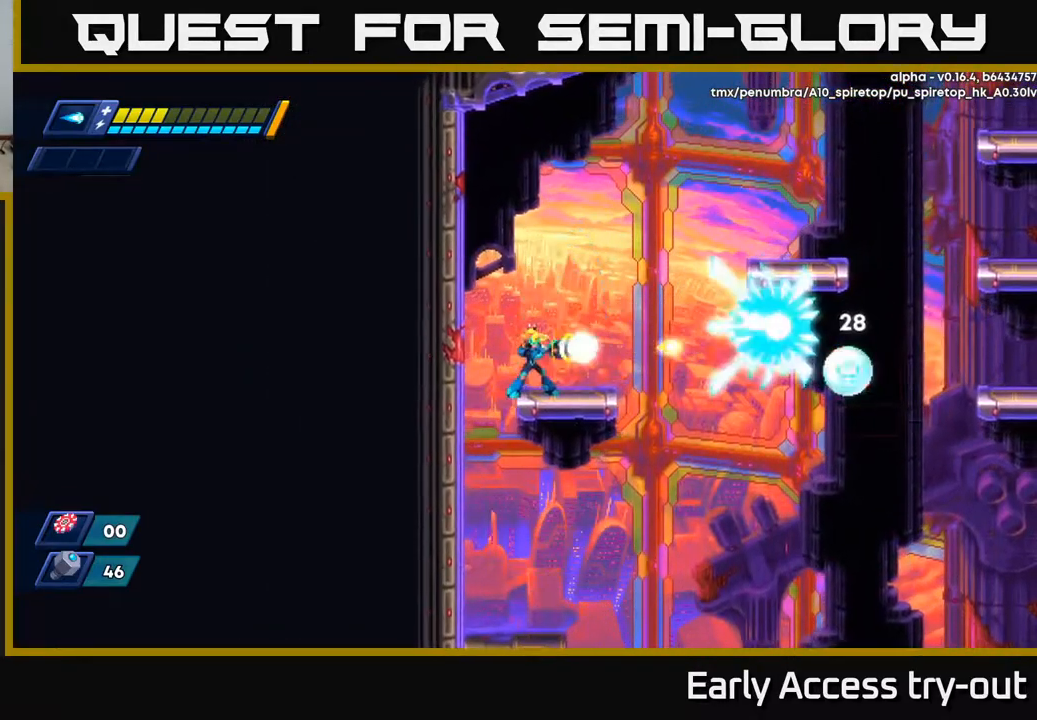
{"buttons": [], "left_stick": "center", "right_stick": "center", "events": [[50, "X", "down"], [100, "X", "up"], [167, "X", "down"], [217, "X", "up"], [300, "X", "down"], [317, "X", "up"]]}
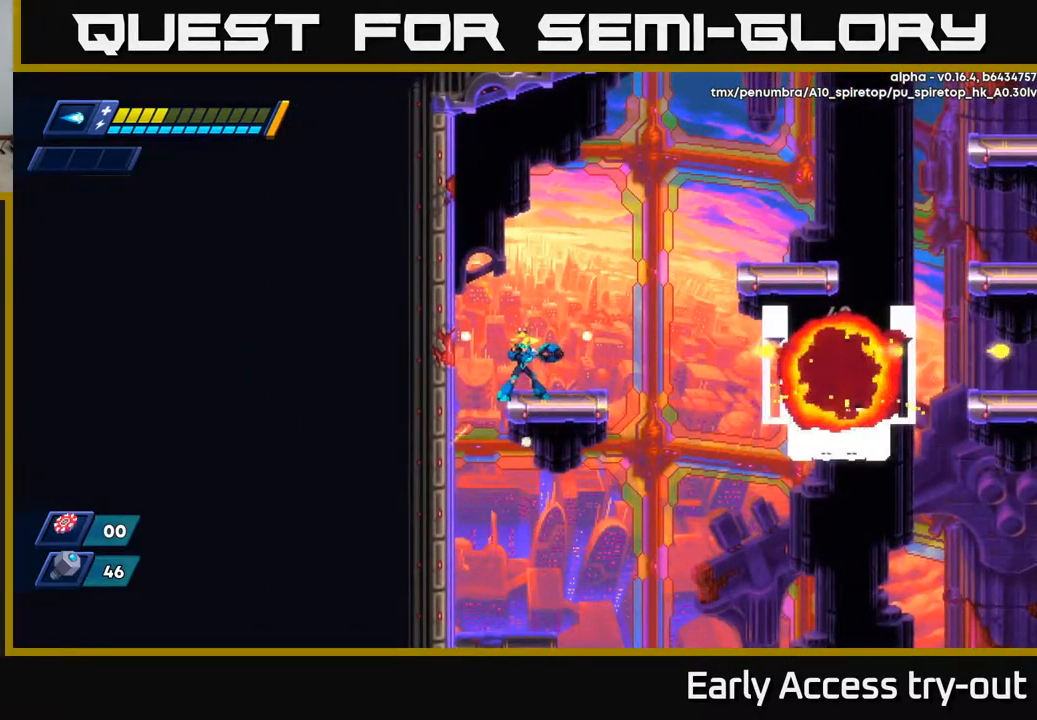
{"buttons": ["A", "R2", "DPAD_RIGHT"], "left_stick": "center", "right_stick": "center", "events": [[100, "DPAD_RIGHT", "down"], [283, "R2", "down"], [333, "A", "down"]]}
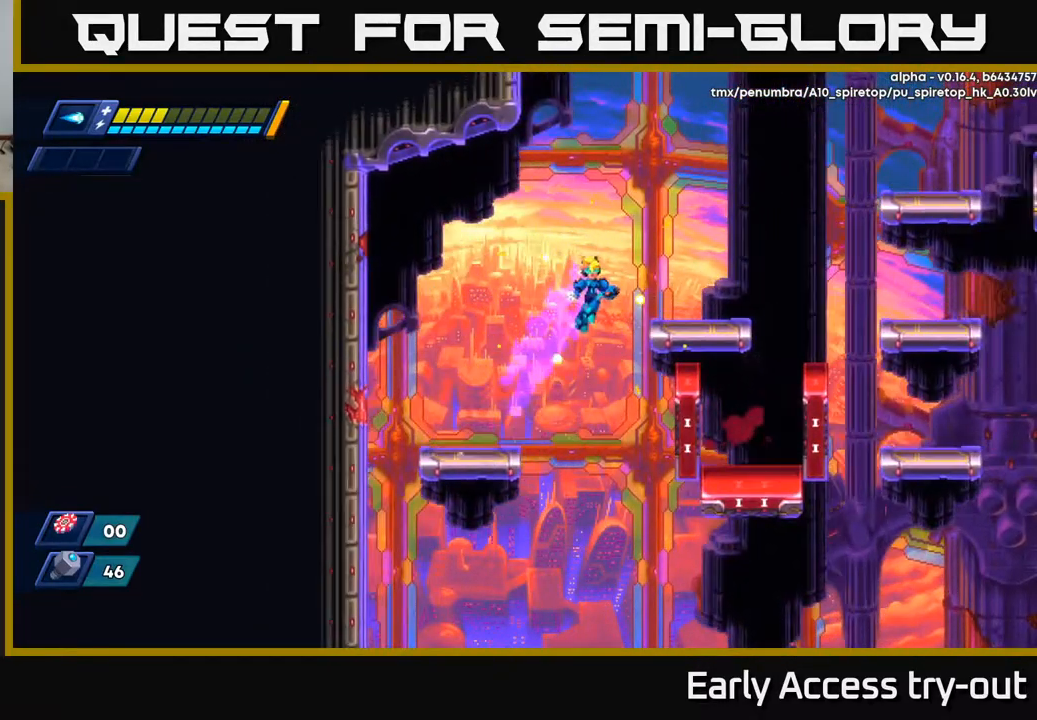
{"buttons": ["DPAD_RIGHT"], "left_stick": "center", "right_stick": "down", "events": [[233, "A", "up"], [283, "R2", "up"], [367, "right_stick", "down"]]}
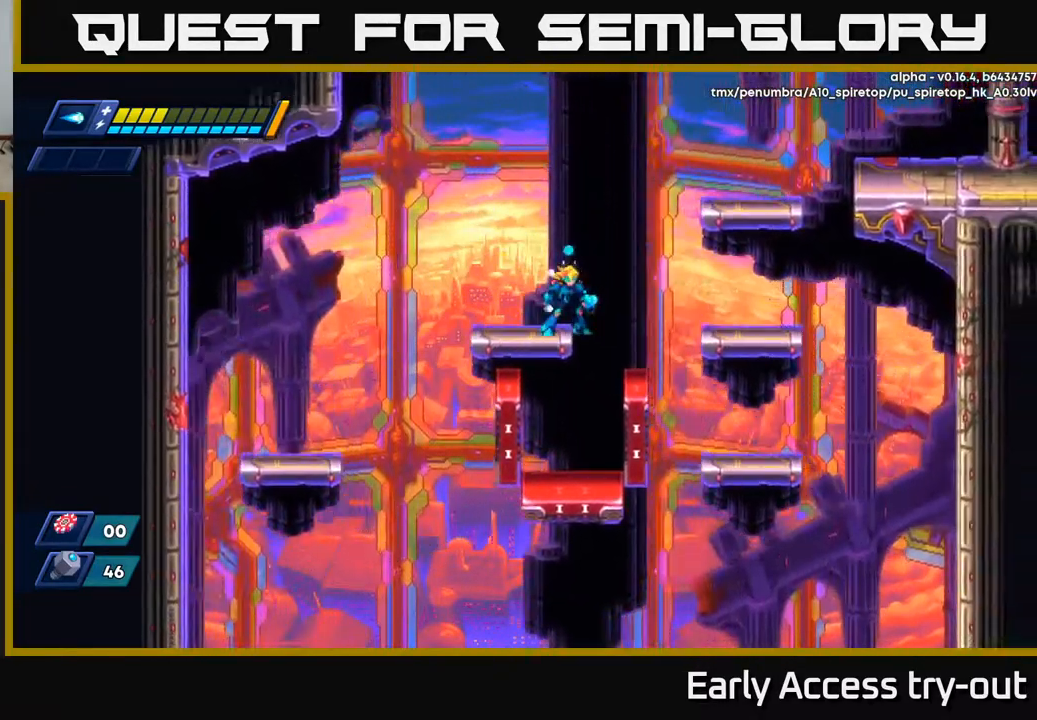
{"buttons": [], "left_stick": "center", "right_stick": "center", "events": [[50, "DPAD_RIGHT", "up"], [483, "right_stick", "center"]]}